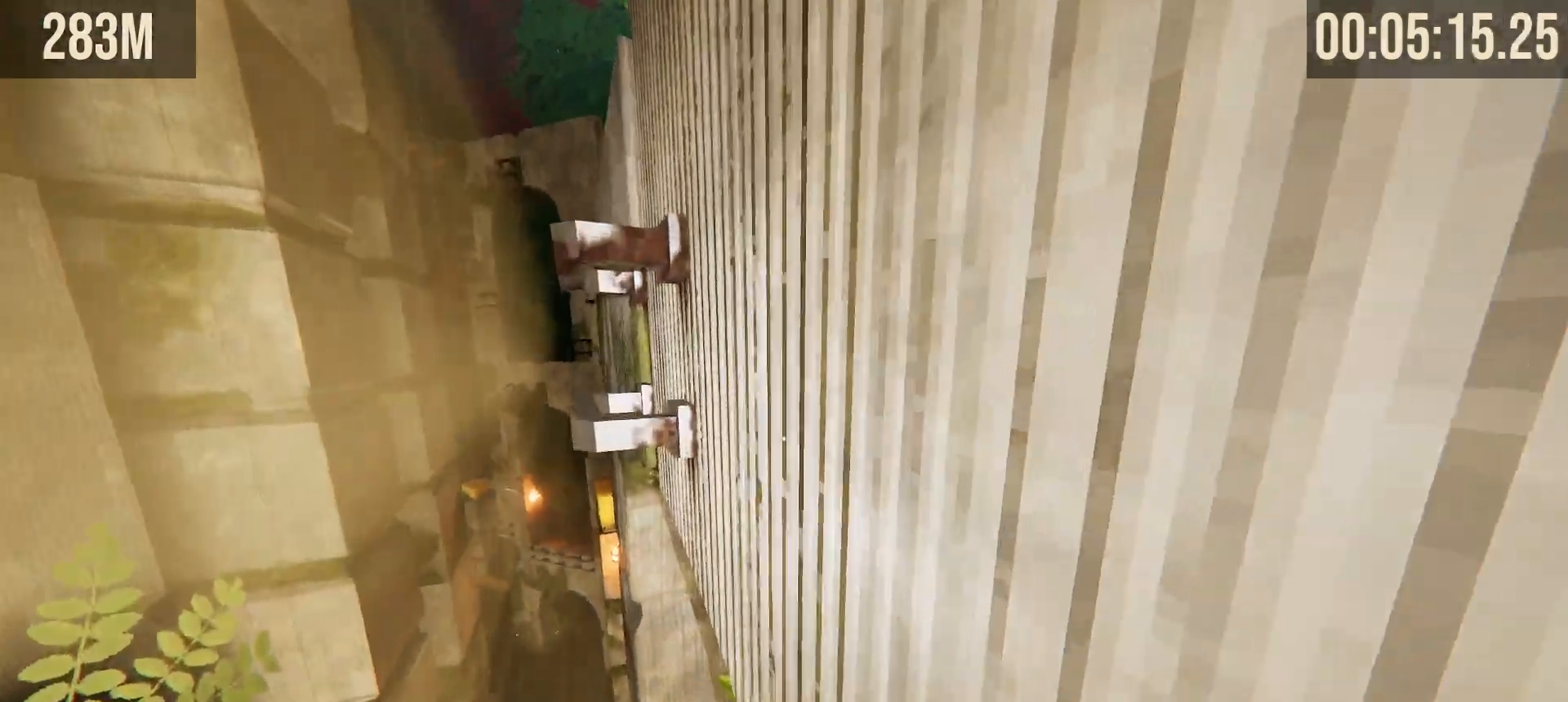
Gameplay with keyboard and mouse; each line is a JSON object with the keys and mouse buttons held at the frame after it. "events" lists presses ("down") and releases ("up") of "1", "2", "3", "4", "5", "a", "alt", "b", "c", "ctrl", "d", "e", "f", "g", "q", "r", "s", "shift", "space", "t", "tab", "tilde", "v", "w", "x", "z", "mouse_left", "mouse_wheel", "mouse_right", "mouse_mb4" and "mouse_mb5" between this image and that frame as [ms after this image, input, new state], when the widget could be followed in between. "mouse_left", "mouse_wheel", "mouse_right", "mouse_mb4", "mouse_mb5" = the "left", "wheel", "right", "mb4", "mb5" buttons of the "mouse" list. No other keys are recorded. "wheel" means that the mouse wheel is clicked or scrolled. Mouse movement is not recorded.
{"keys": ["w"], "mouse": [], "events": [[83, "a", "down"], [83, "w", "down"], [133, "space", "down"], [217, "a", "up"], [233, "space", "up"]]}
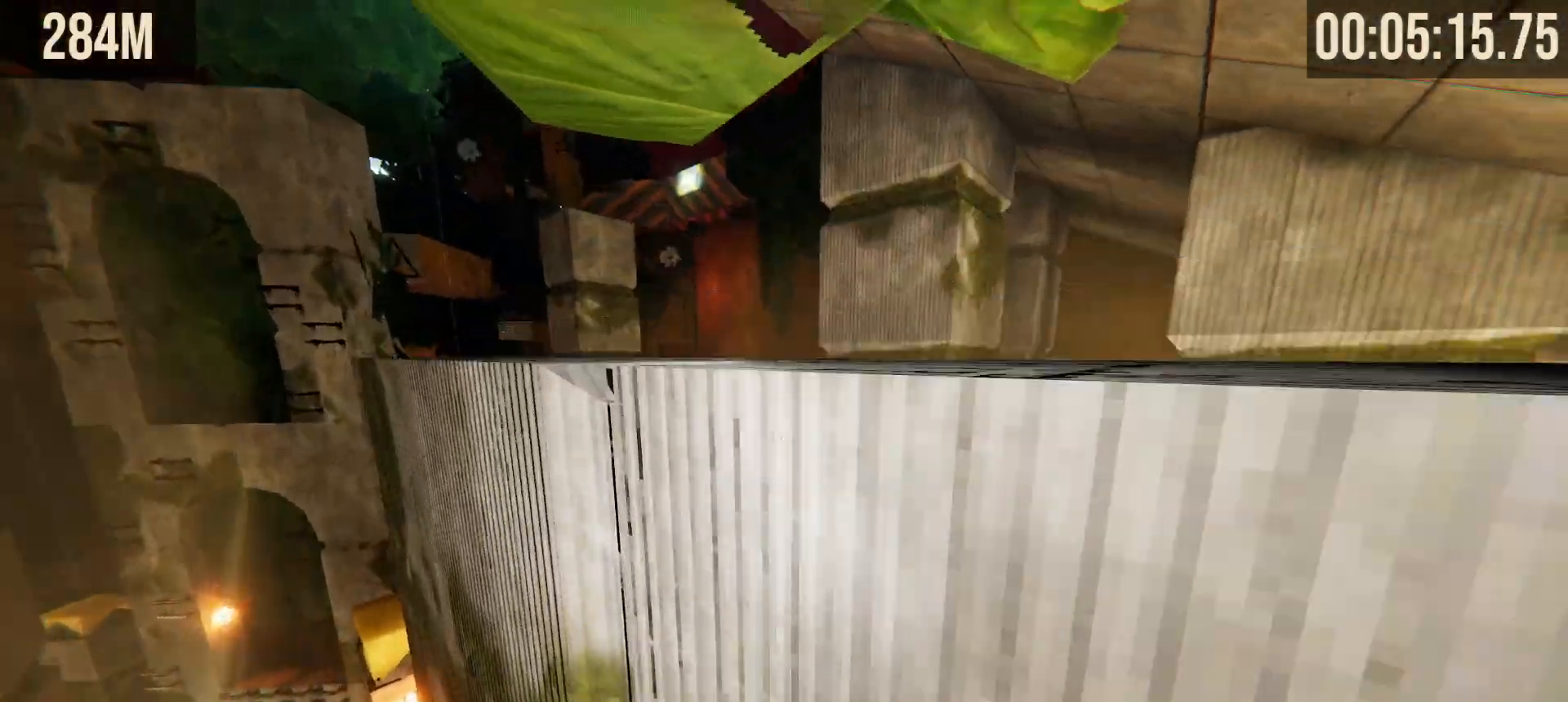
{"keys": ["shift", "w"], "mouse": [], "events": [[300, "space", "down"], [383, "shift", "down"], [433, "space", "up"]]}
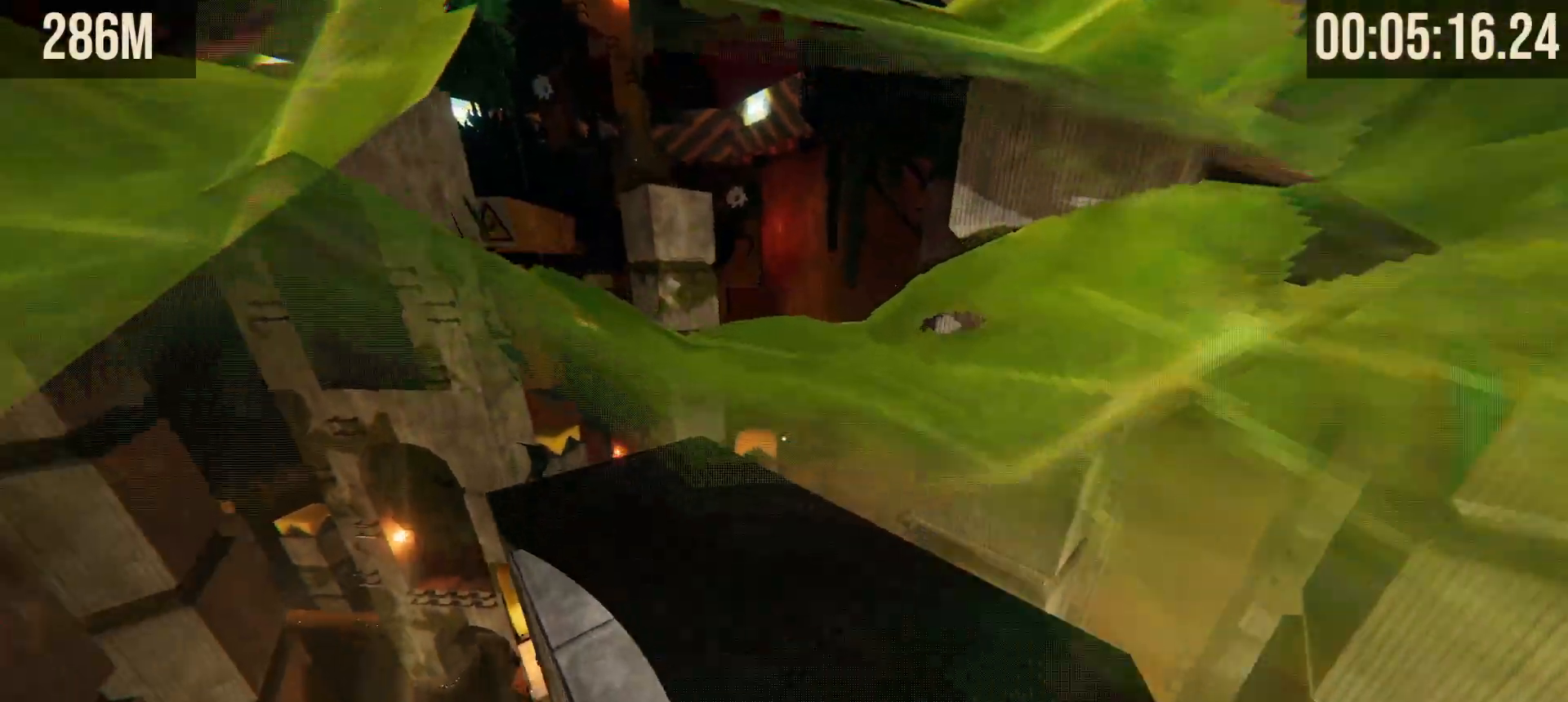
{"keys": ["shift", "w"], "mouse": [], "events": []}
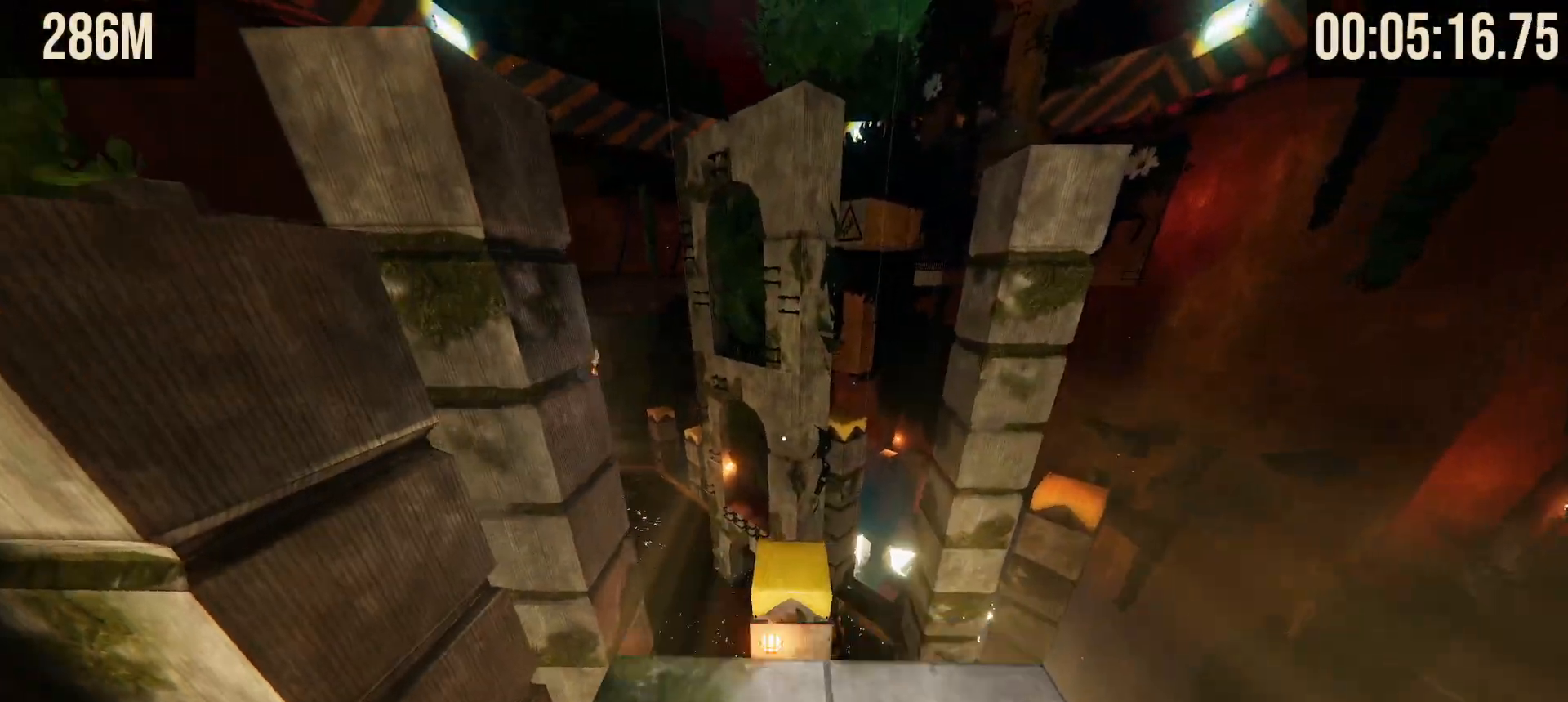
{"keys": ["shift", "space", "w"], "mouse": [], "events": [[233, "space", "down"]]}
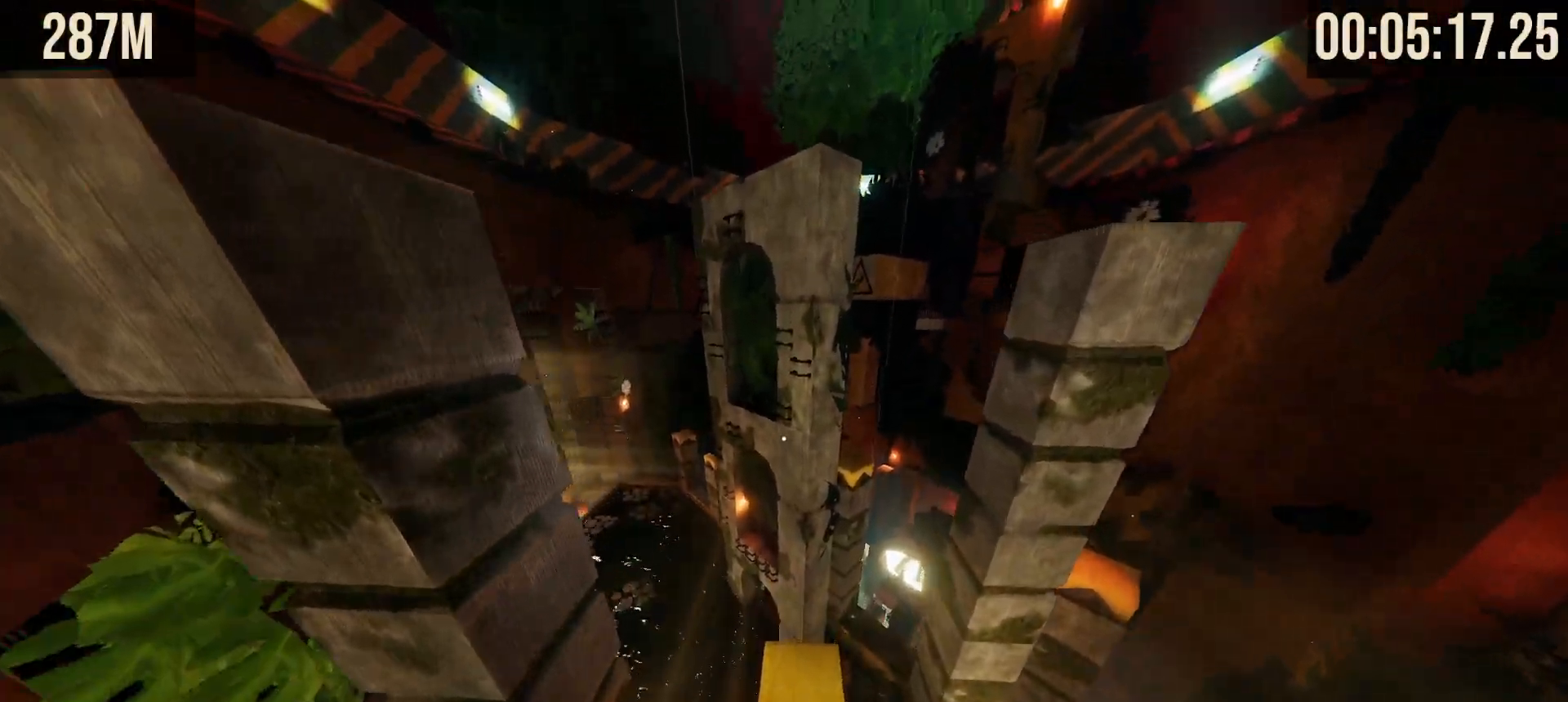
{"keys": ["shift", "space", "w"], "mouse": [], "events": []}
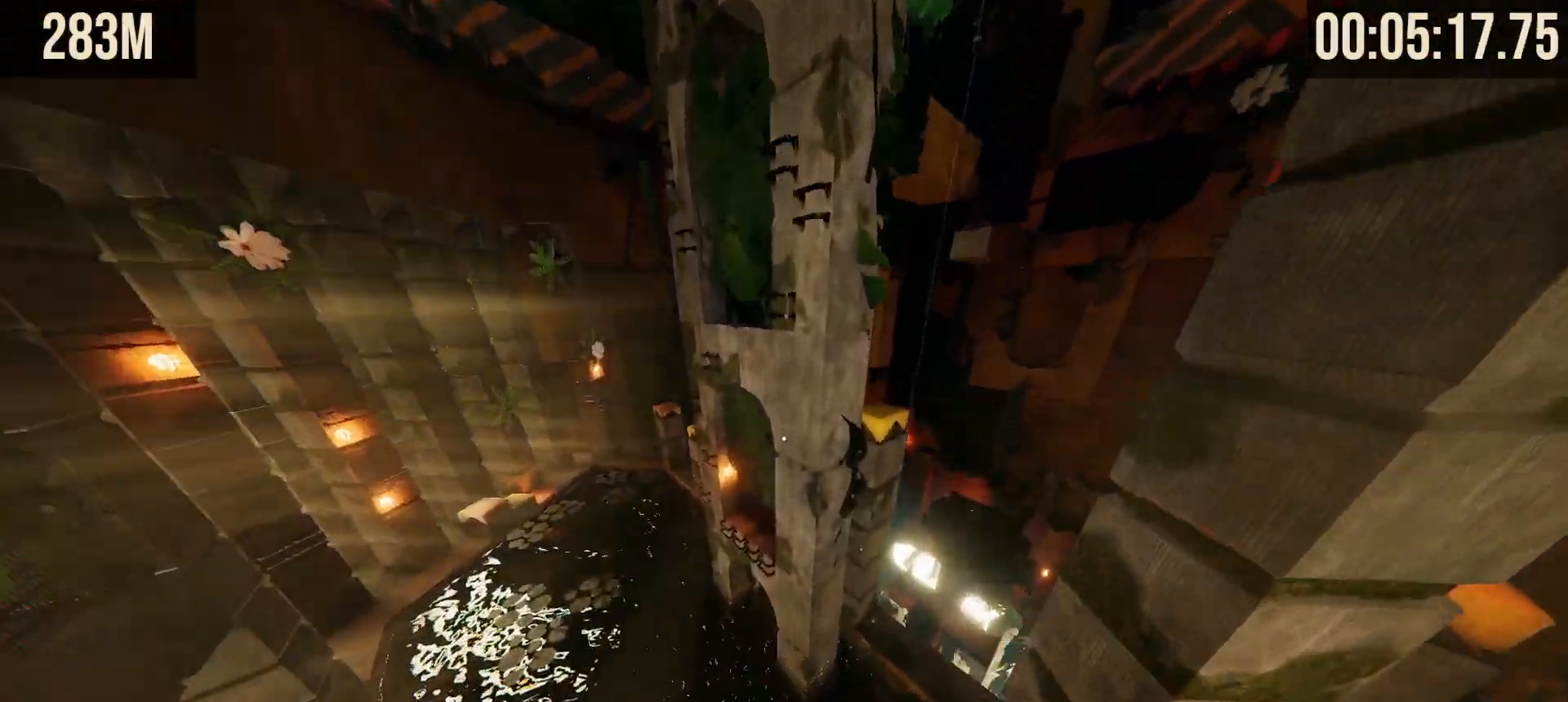
{"keys": ["shift", "space", "w"], "mouse": [], "events": []}
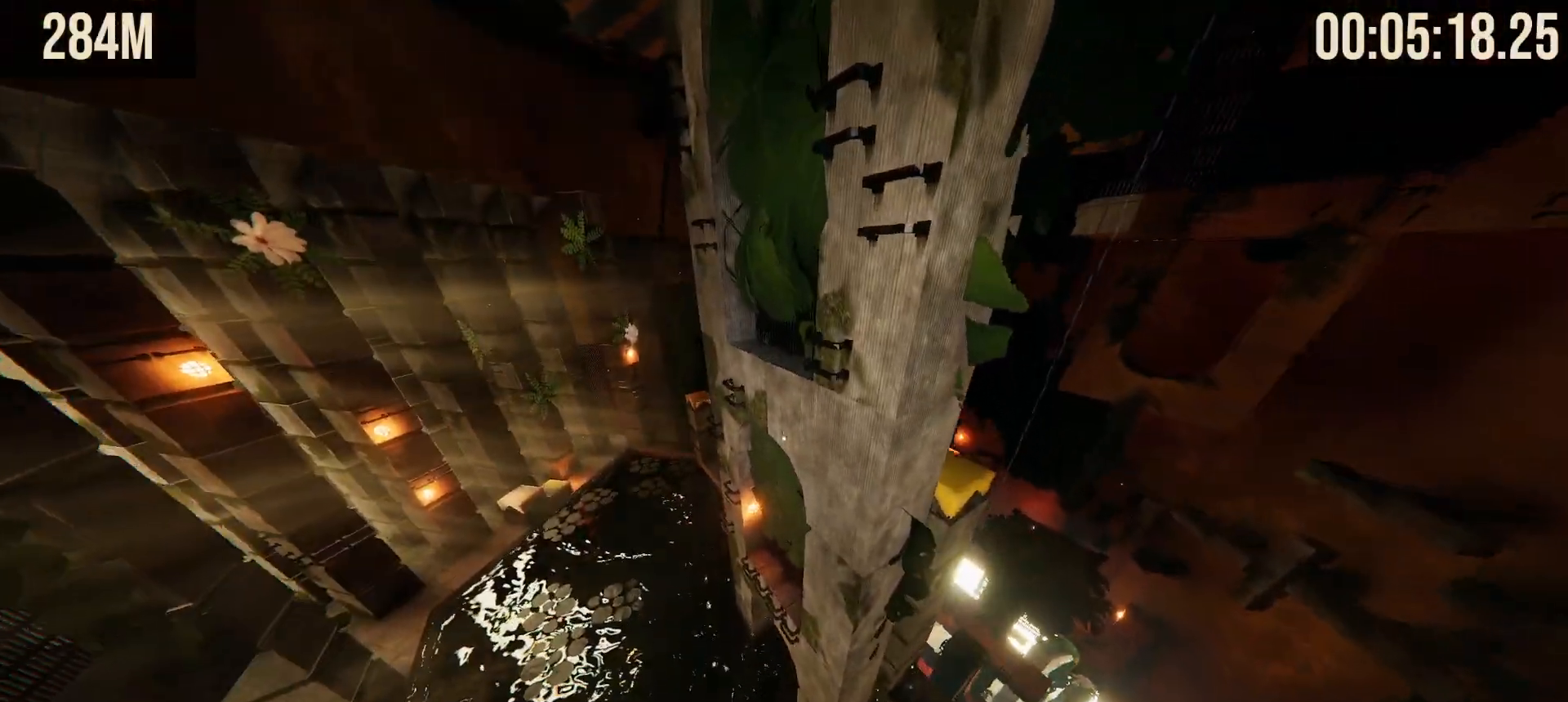
{"keys": ["shift", "w"], "mouse": [], "events": [[200, "space", "up"]]}
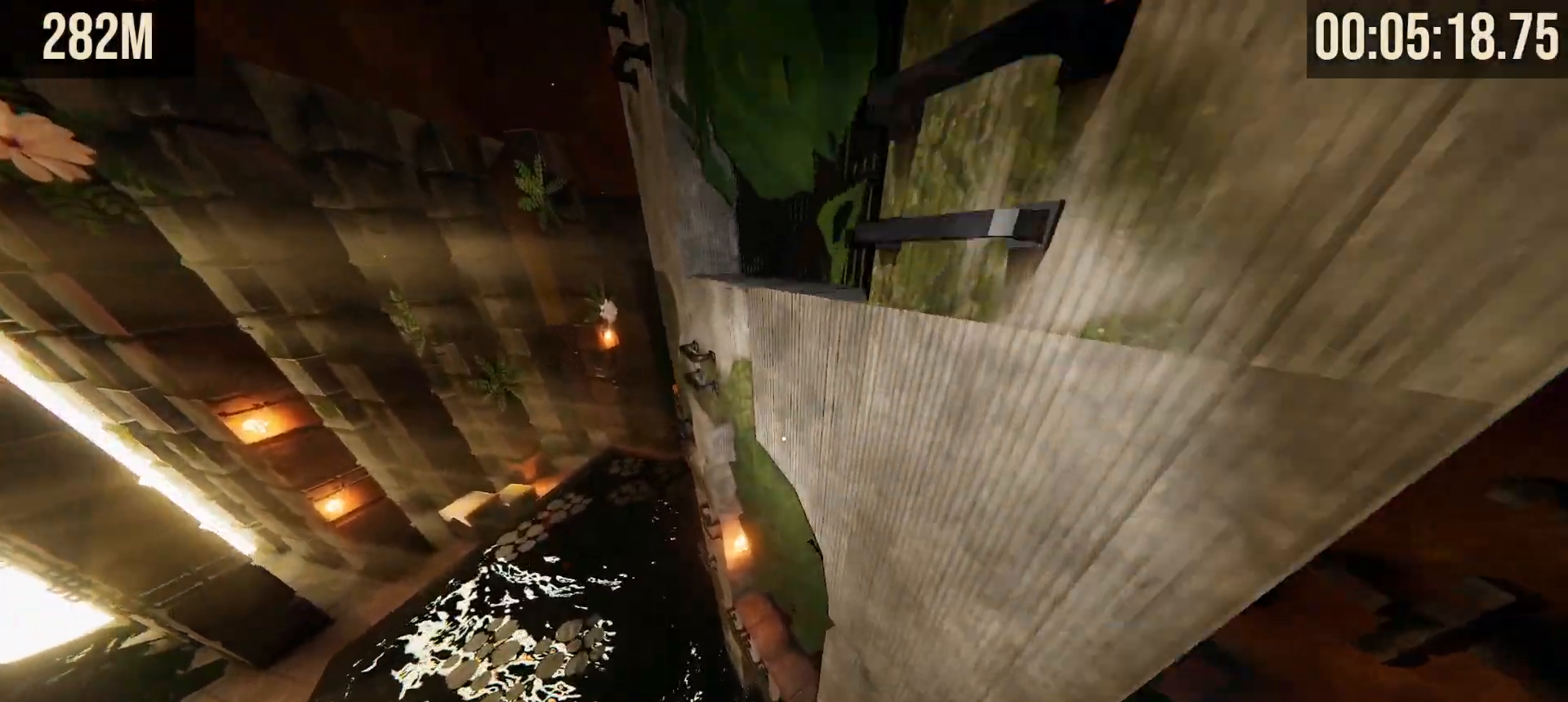
{"keys": ["d", "shift", "w"], "mouse": [], "events": [[400, "d", "down"]]}
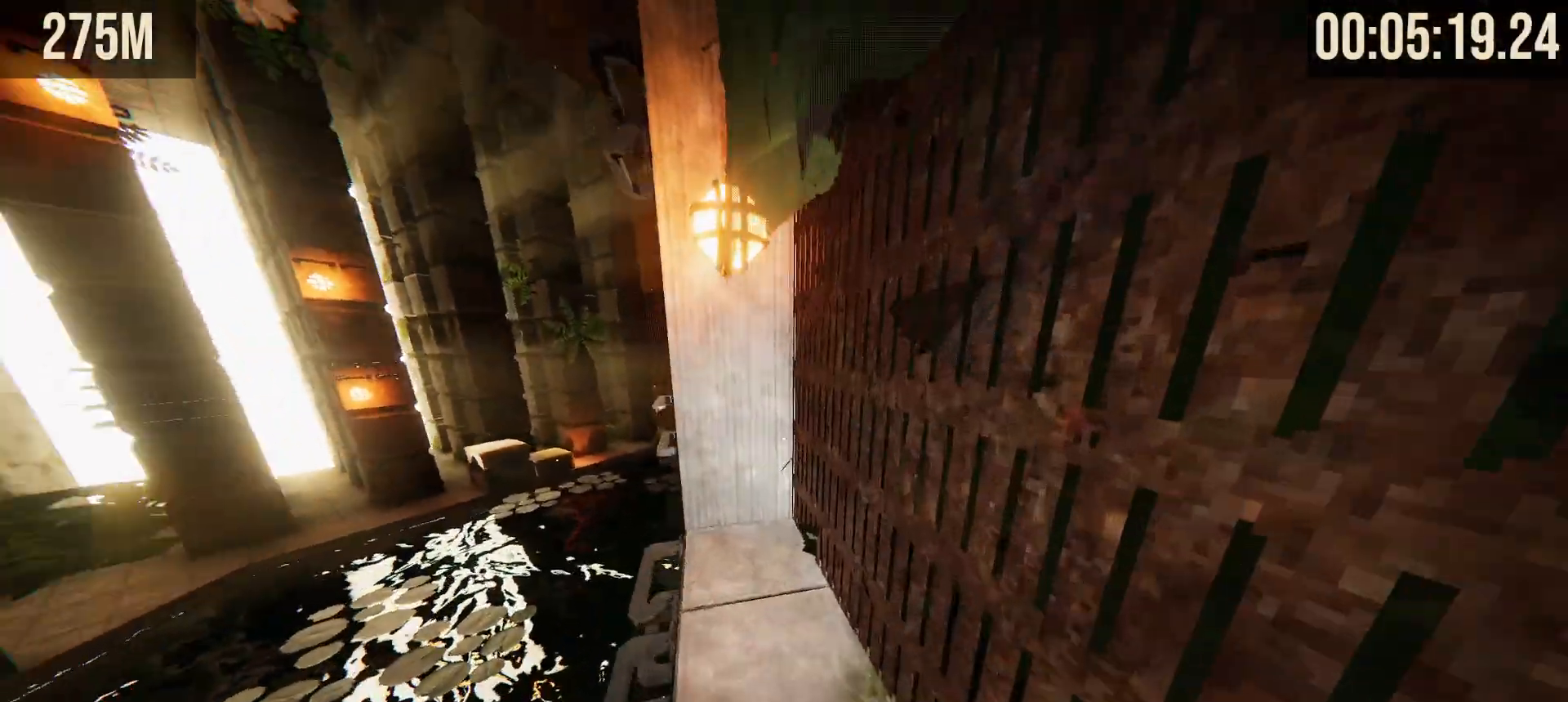
{"keys": ["a", "w"], "mouse": [], "events": [[33, "d", "up"], [67, "shift", "up"], [117, "w", "up"], [367, "w", "down"], [500, "a", "down"]]}
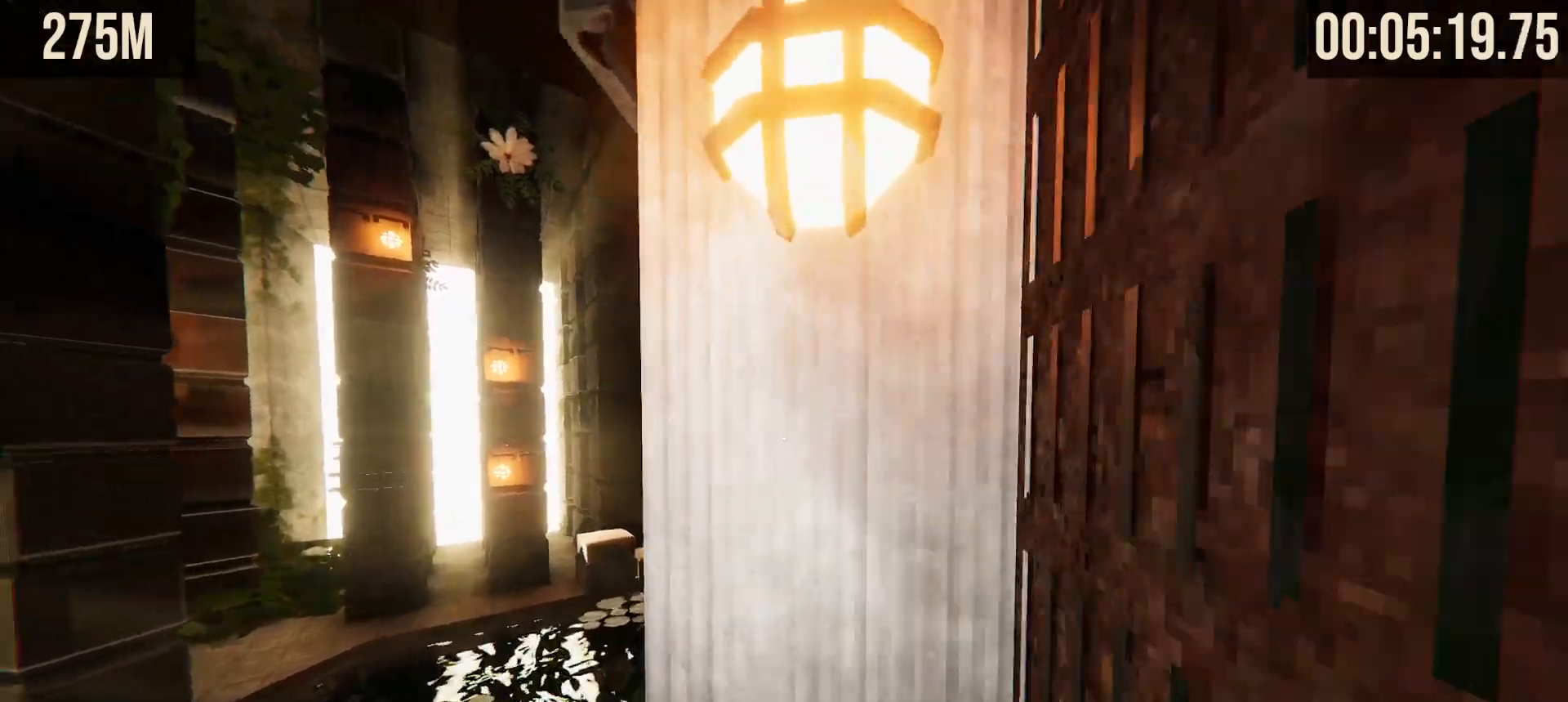
{"keys": ["w"], "mouse": []}
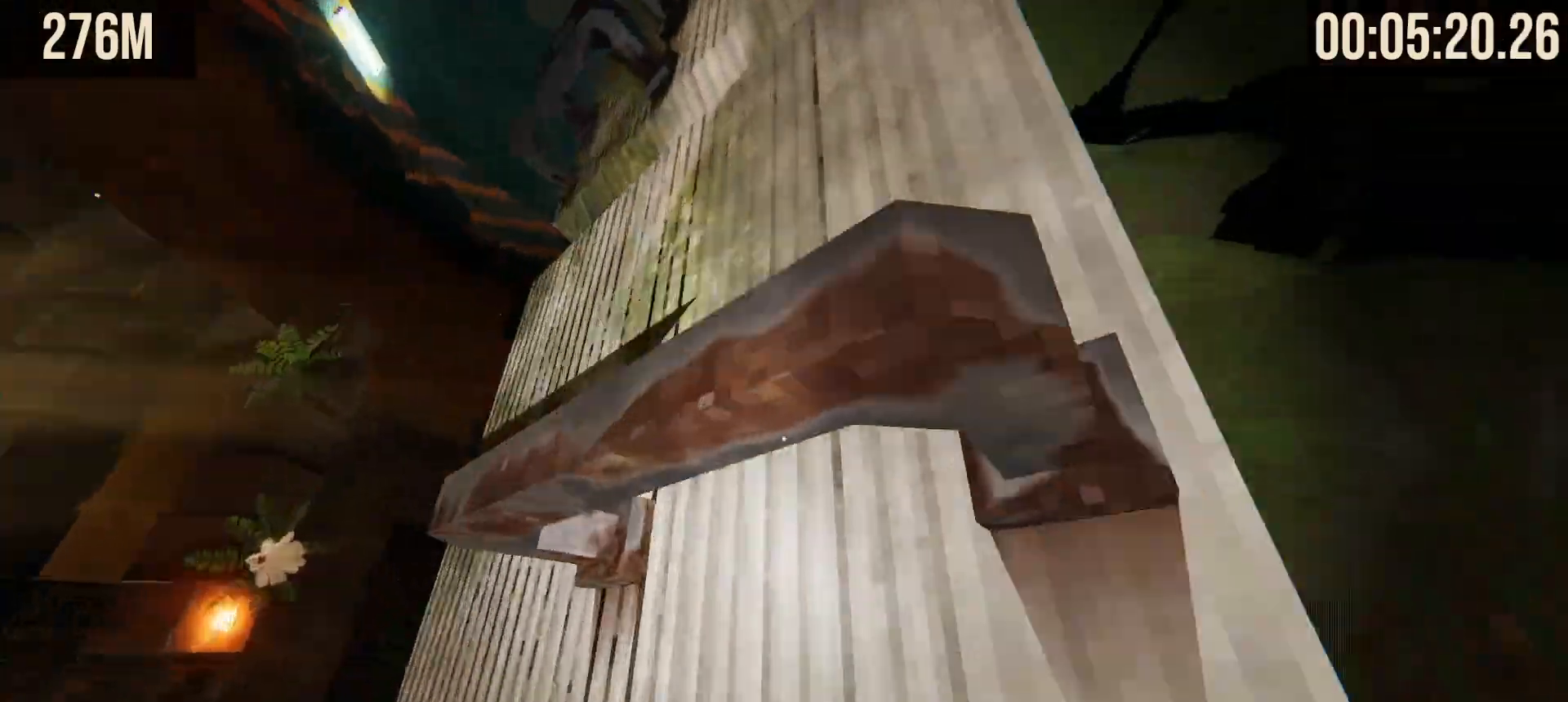
{"keys": ["w"], "mouse": [], "events": []}
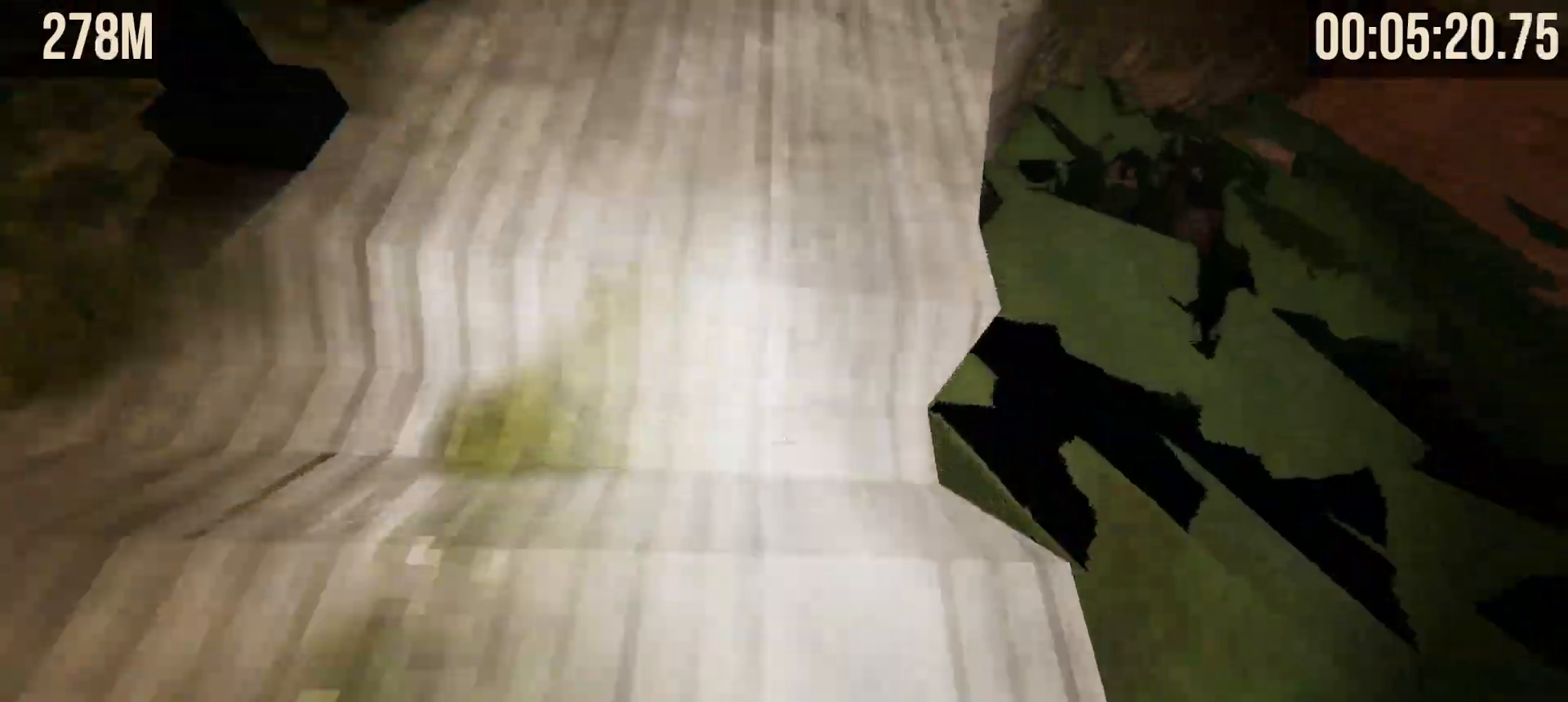
{"keys": ["a", "w"], "mouse": [], "events": [[67, "w", "up"], [300, "a", "down"], [367, "space", "down"], [367, "w", "down"], [467, "space", "up"]]}
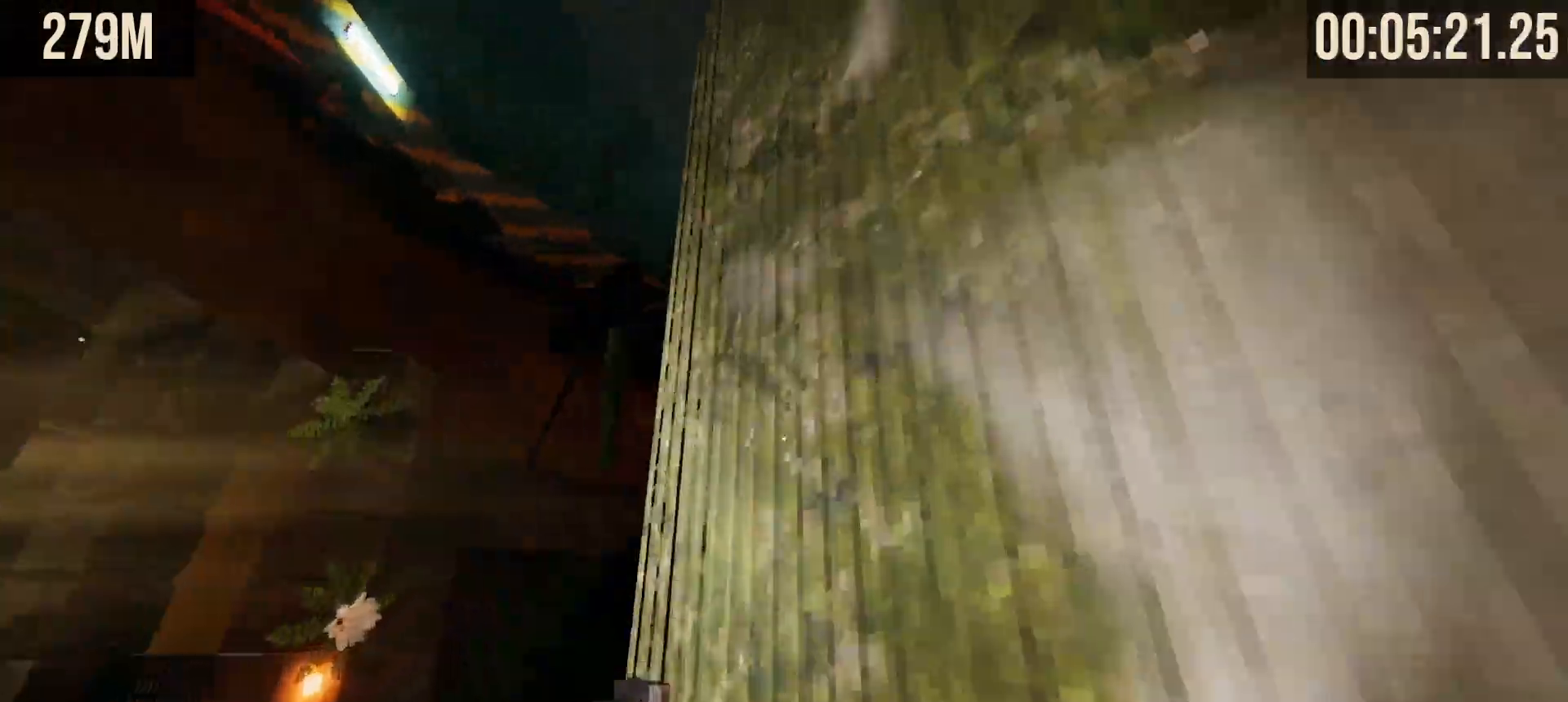
{"keys": ["w"], "mouse": [], "events": [[17, "a", "up"]]}
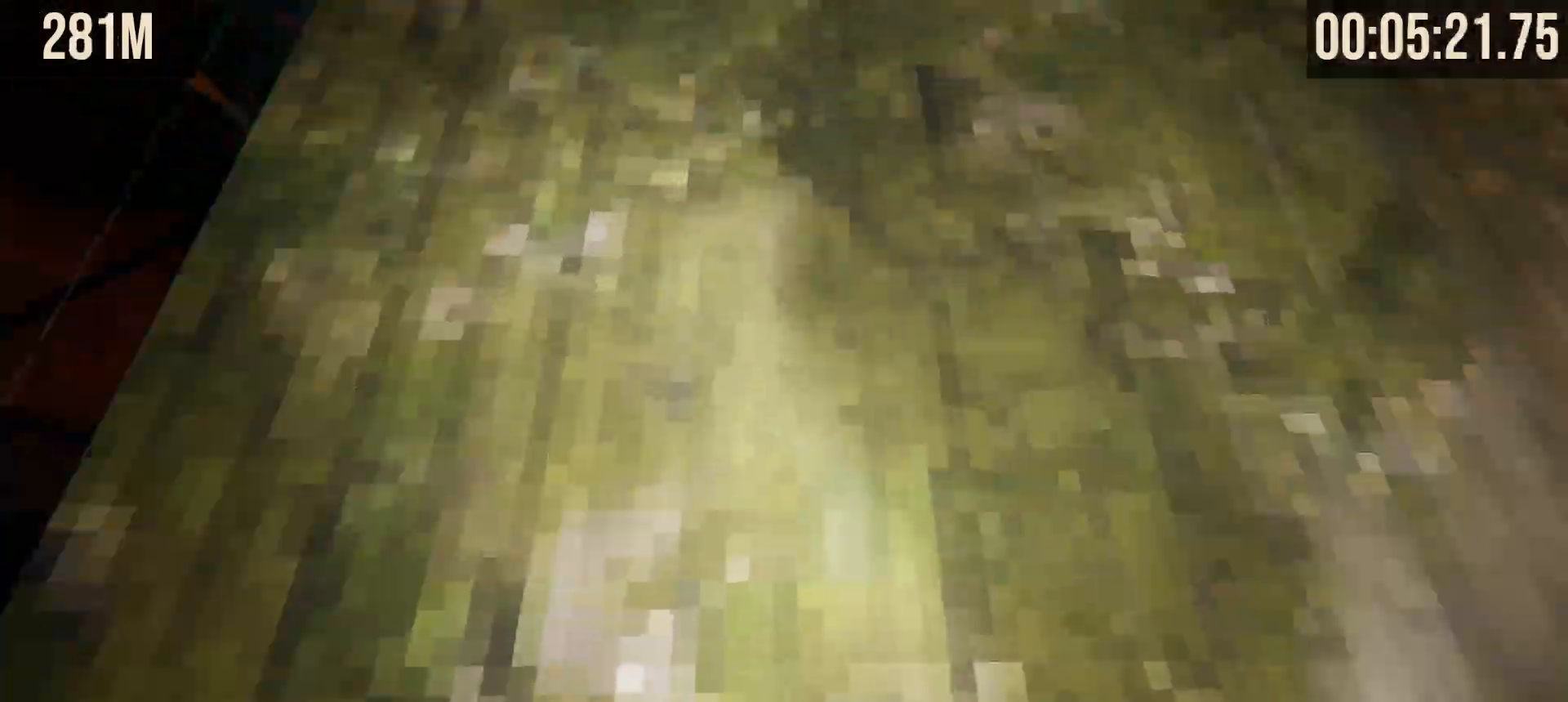
{"keys": ["a", "w"], "mouse": [], "events": [[17, "w", "up"], [250, "w", "down"], [300, "space", "down"], [383, "space", "up"], [467, "a", "down"]]}
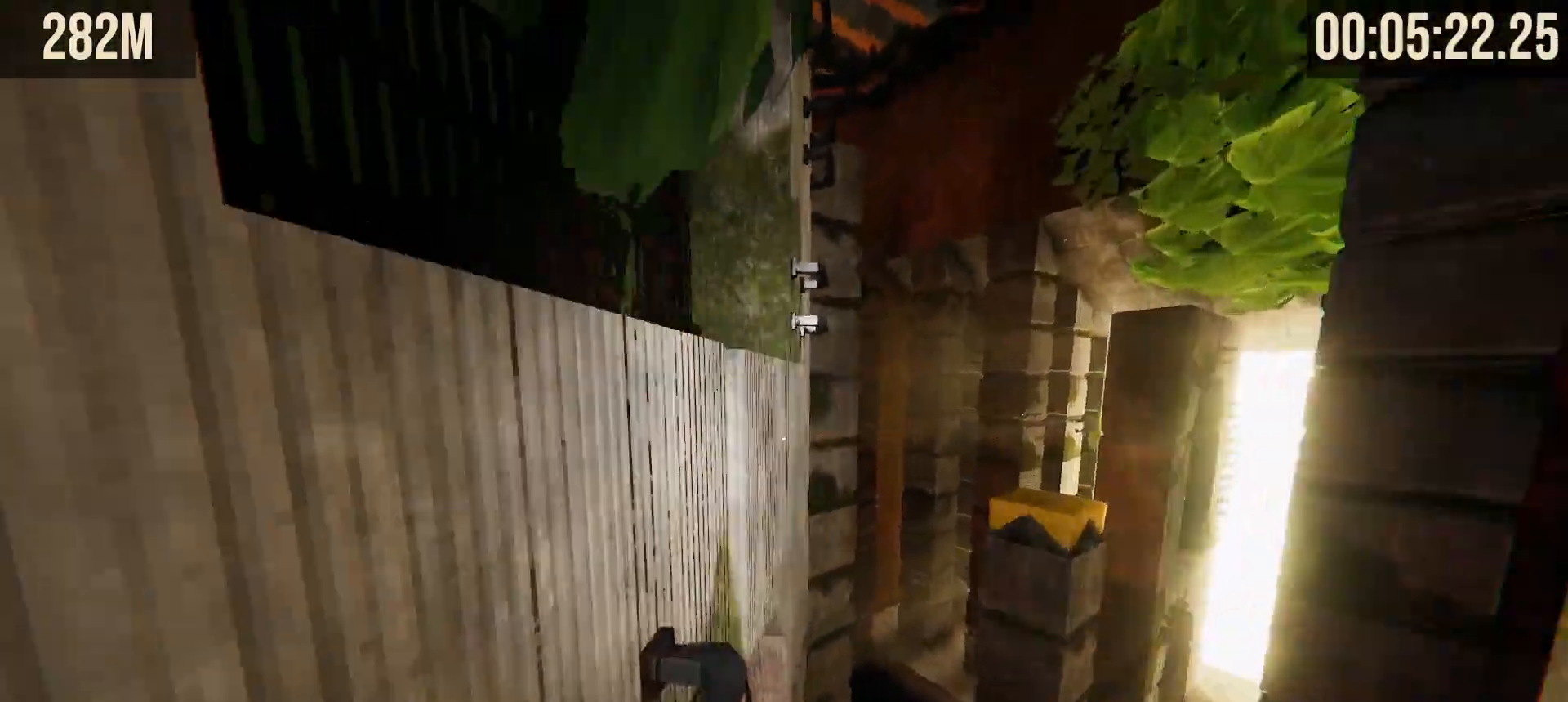
{"keys": ["a", "w"], "mouse": [], "events": [[400, "space", "down"], [500, "space", "up"]]}
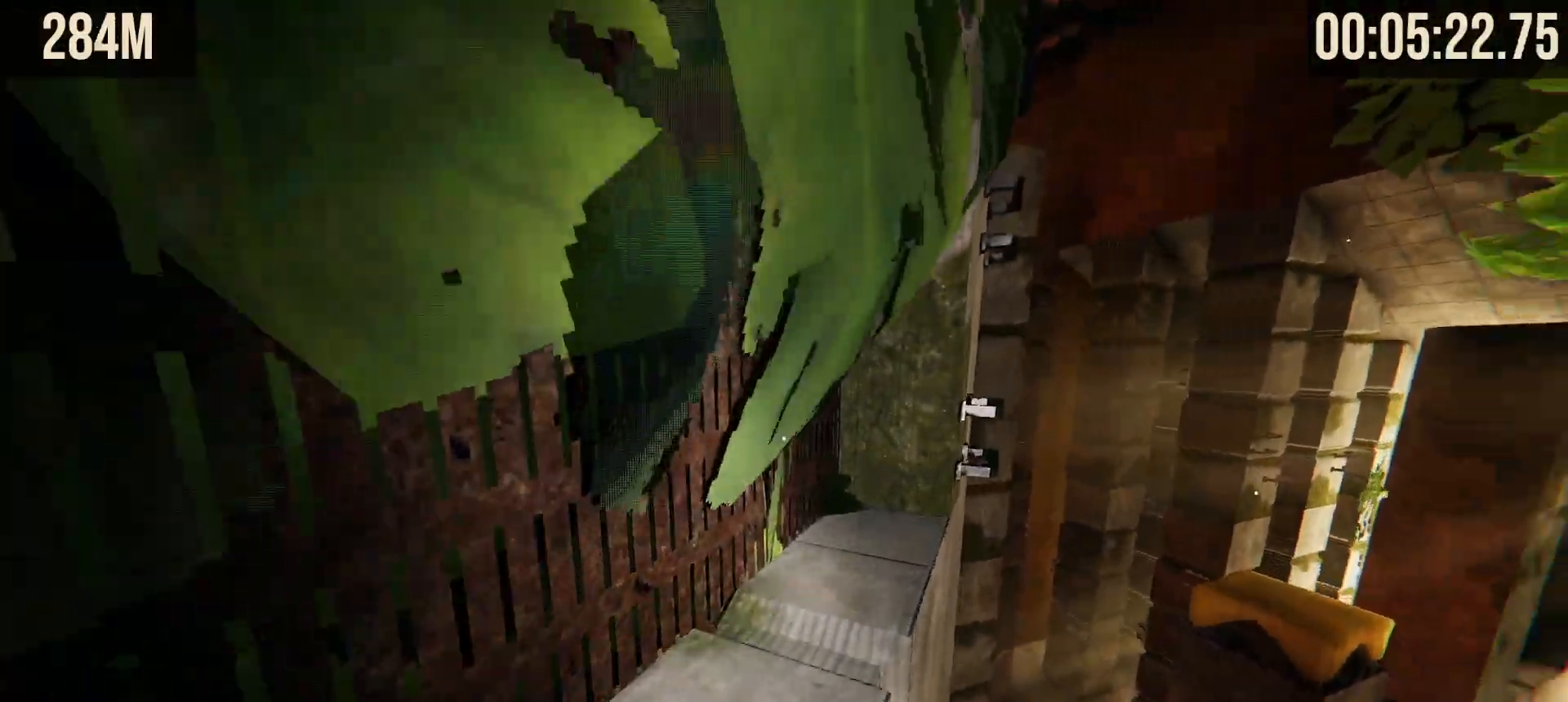
{"keys": ["w"], "mouse": []}
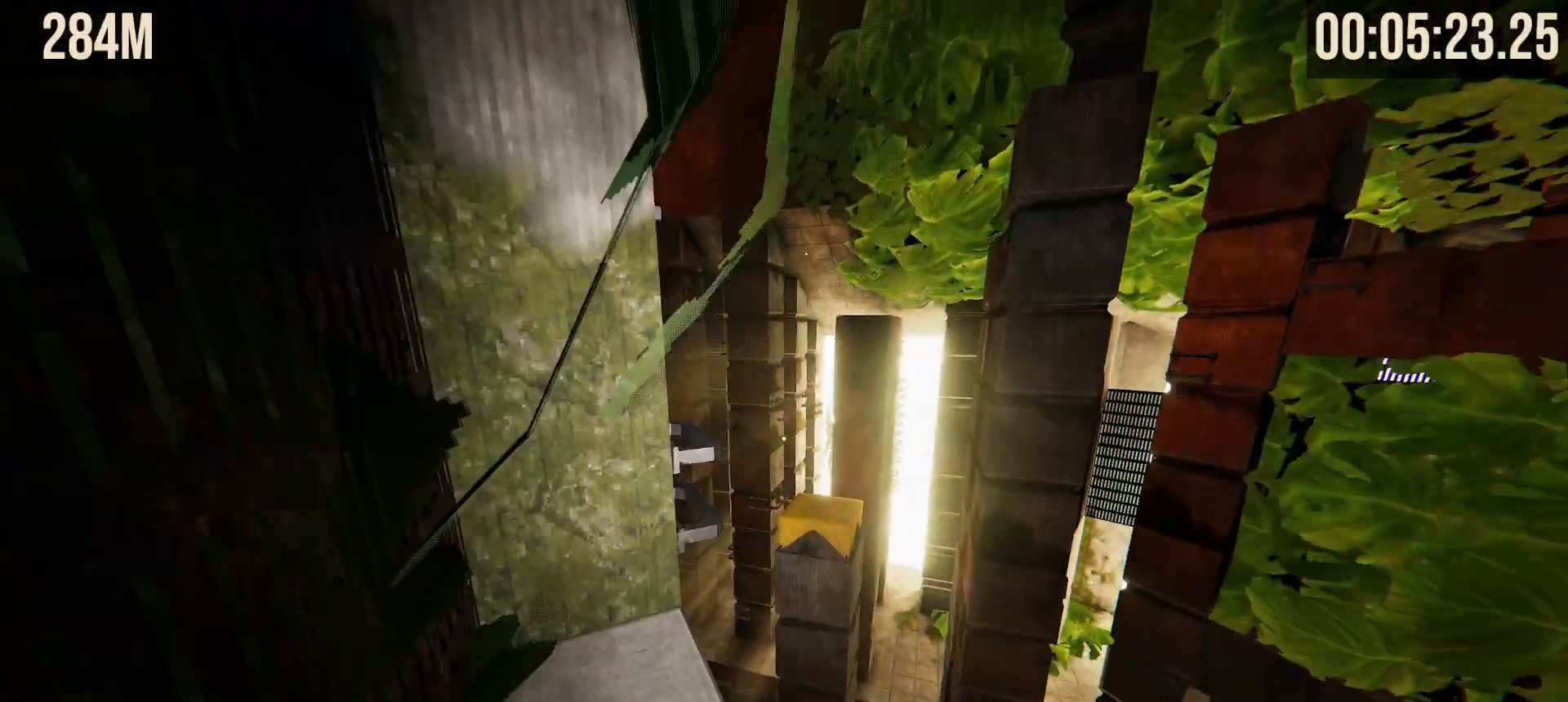
{"keys": ["a", "w"], "mouse": [], "events": [[300, "space", "down"], [383, "space", "up"], [483, "a", "down"]]}
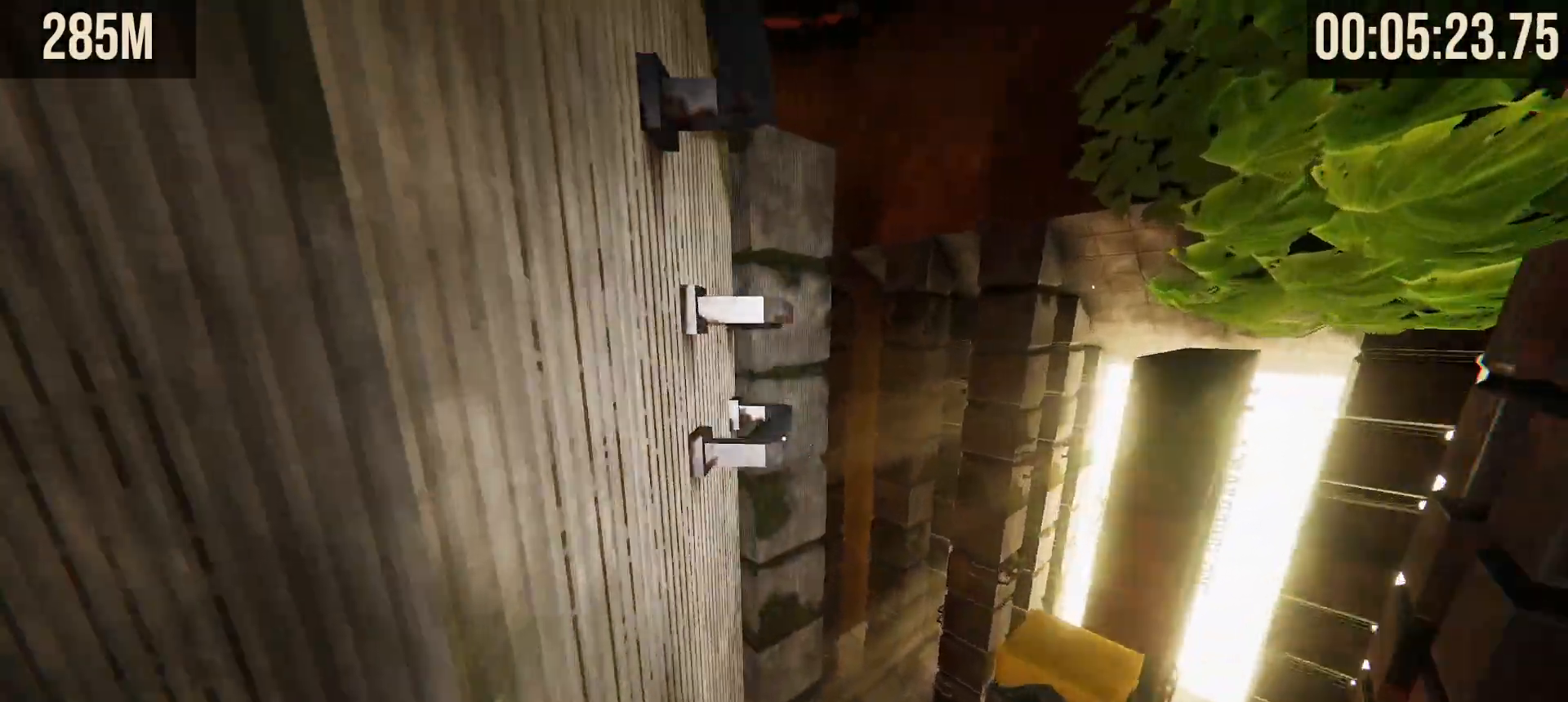
{"keys": ["w"], "mouse": []}
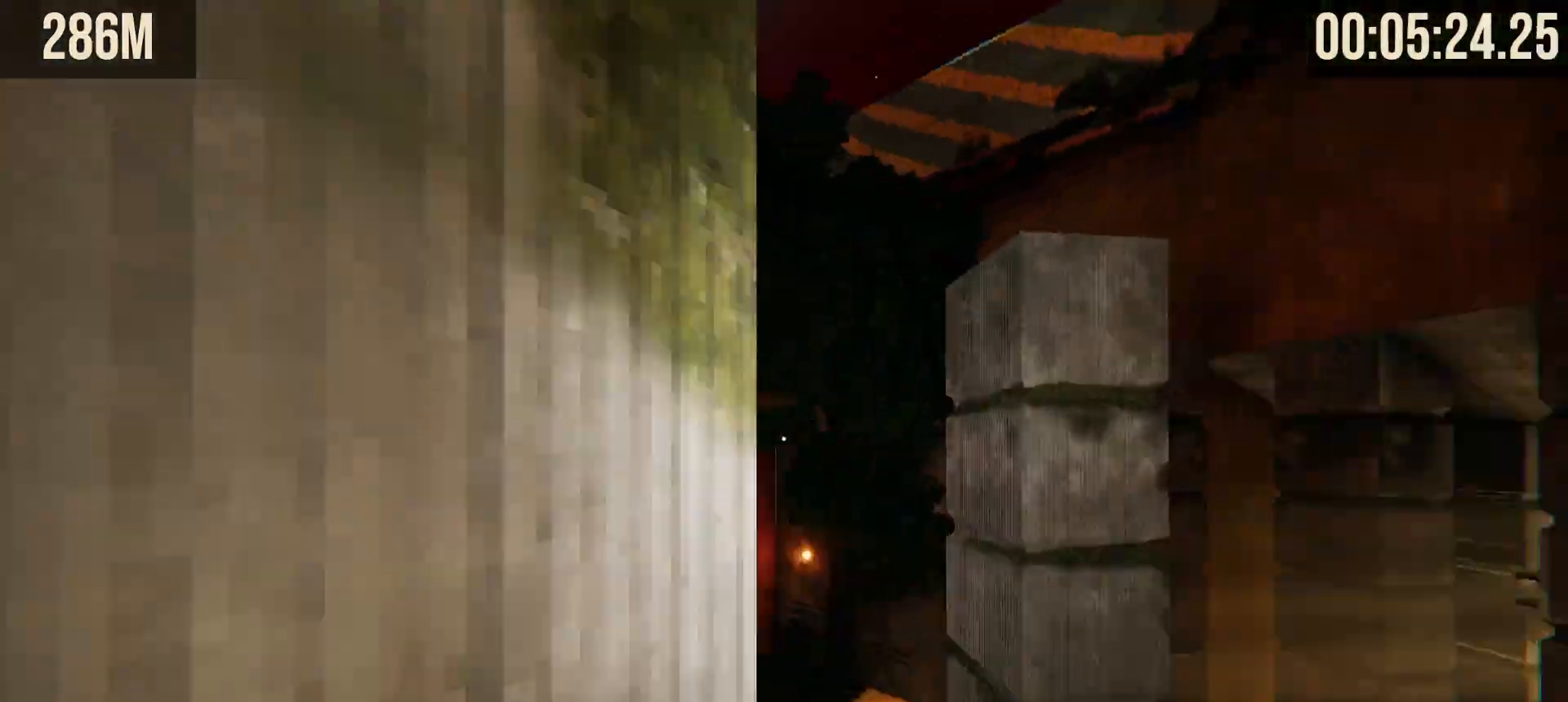
{"keys": ["w"], "mouse": [], "events": []}
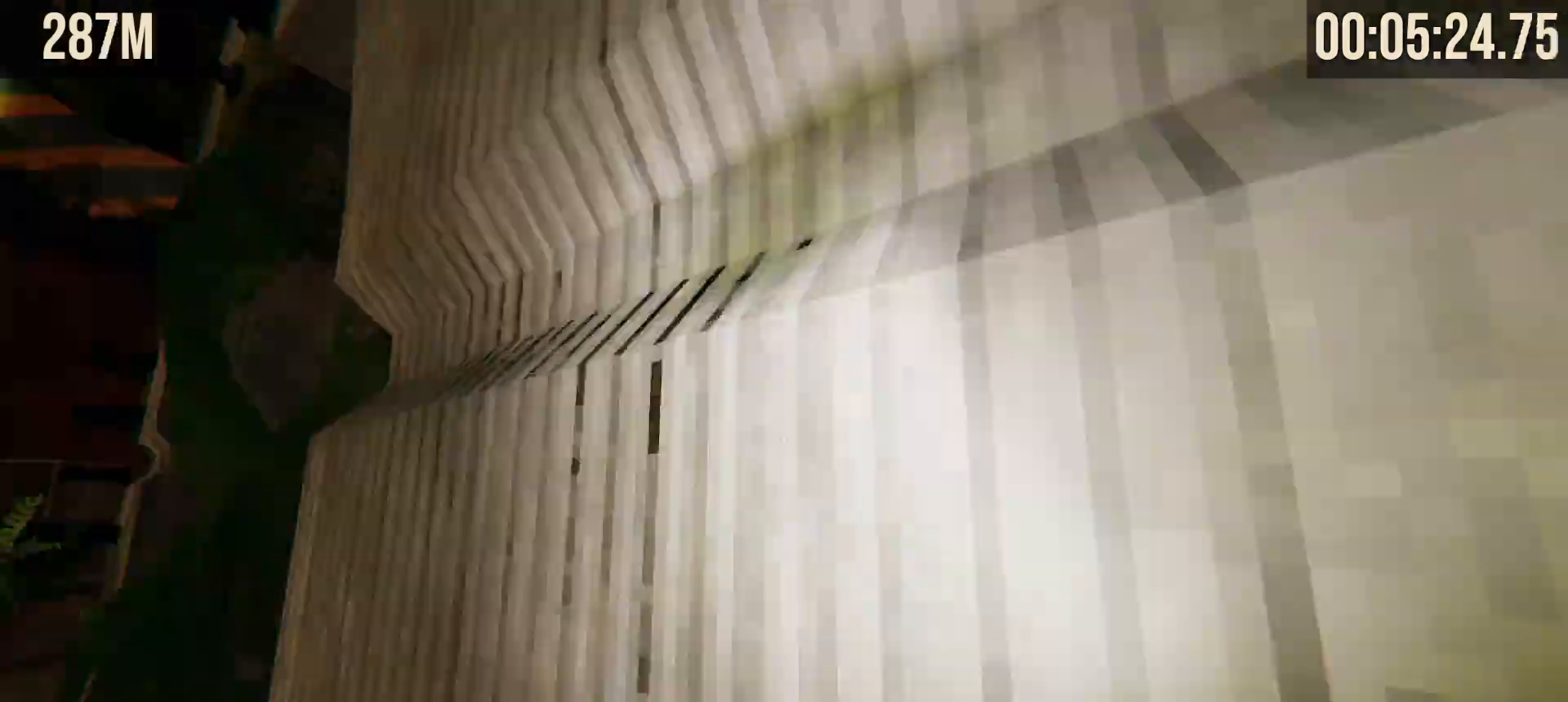
{"keys": [], "mouse": [], "events": [[17, "w", "up"], [117, "space", "down"], [117, "w", "down"], [250, "d", "down"], [250, "space", "up"], [333, "d", "up"], [350, "w", "up"]]}
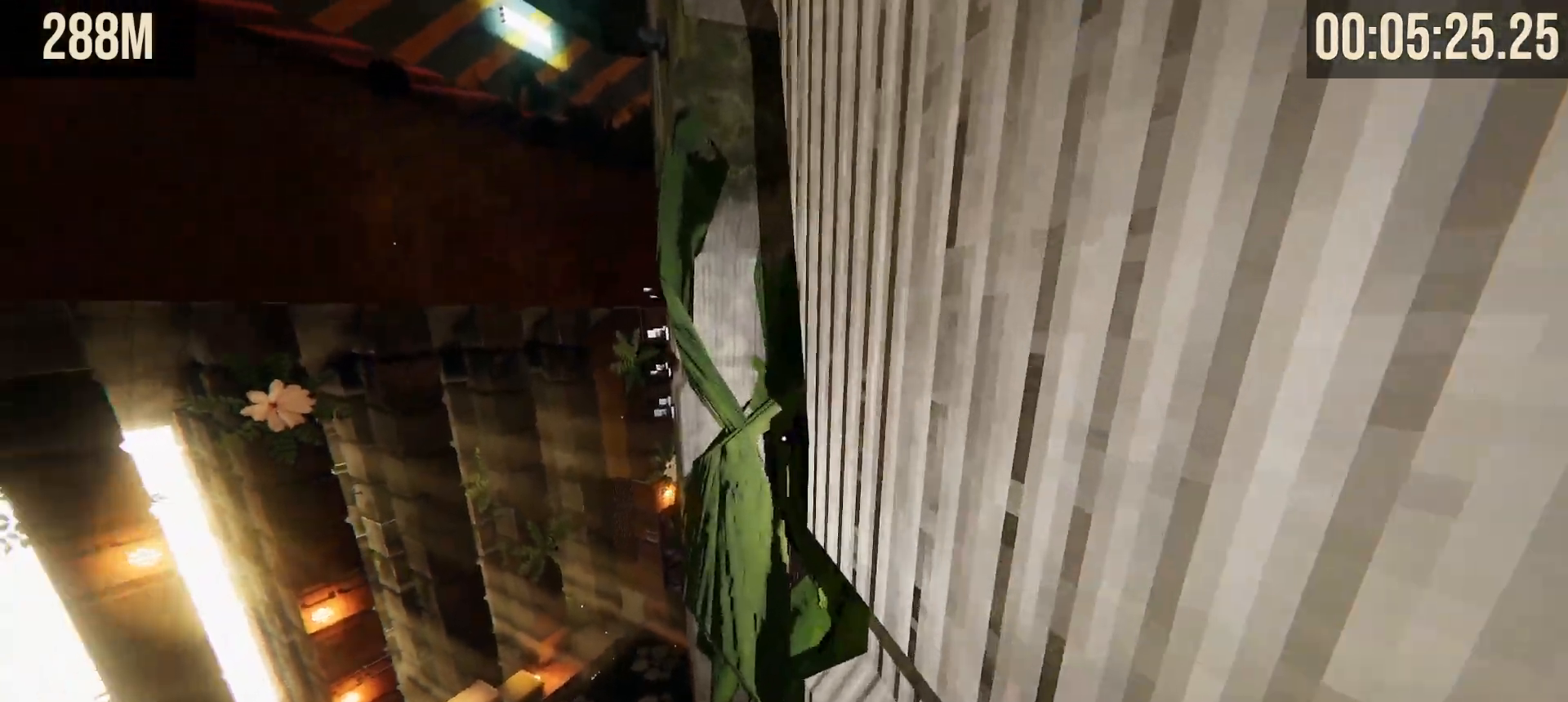
{"keys": ["shift", "space", "w"], "mouse": [], "events": [[117, "shift", "down"], [200, "w", "down"], [450, "space", "down"]]}
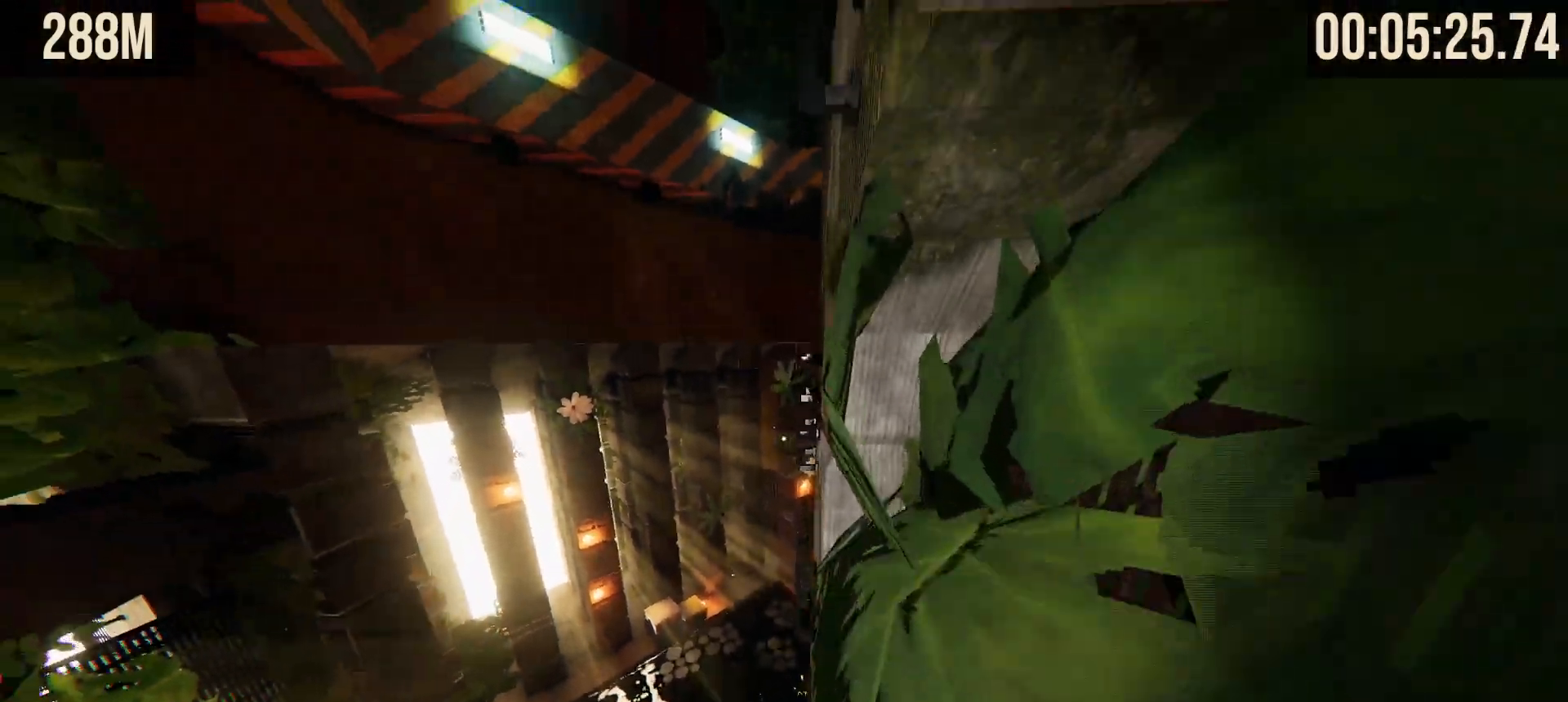
{"keys": ["shift", "w"], "mouse": [], "events": [[50, "space", "up"]]}
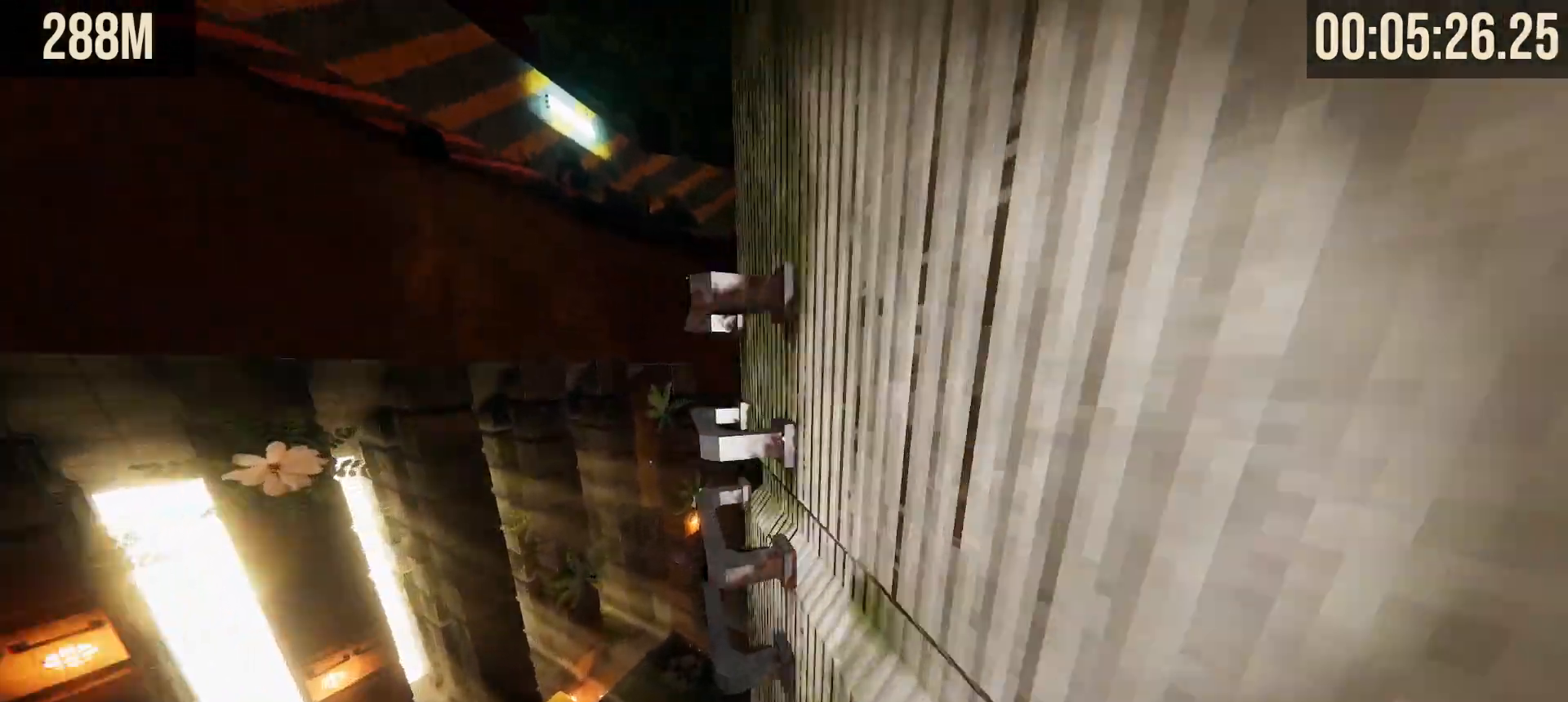
{"keys": ["a", "w"], "mouse": [], "events": [[100, "shift", "up"], [150, "w", "up"], [333, "space", "down"], [383, "a", "down"], [450, "space", "up"], [483, "w", "down"]]}
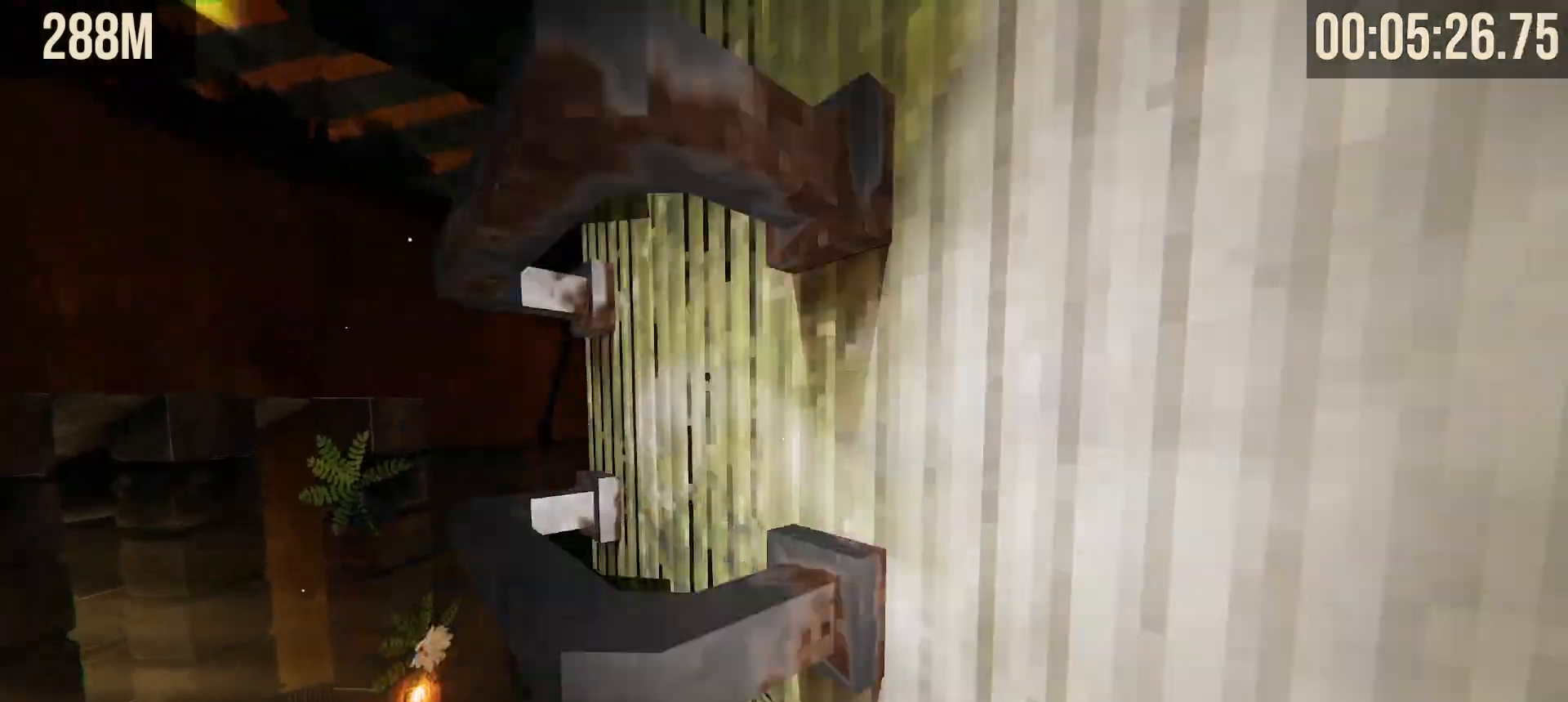
{"keys": ["w"], "mouse": [], "events": [[33, "a", "up"]]}
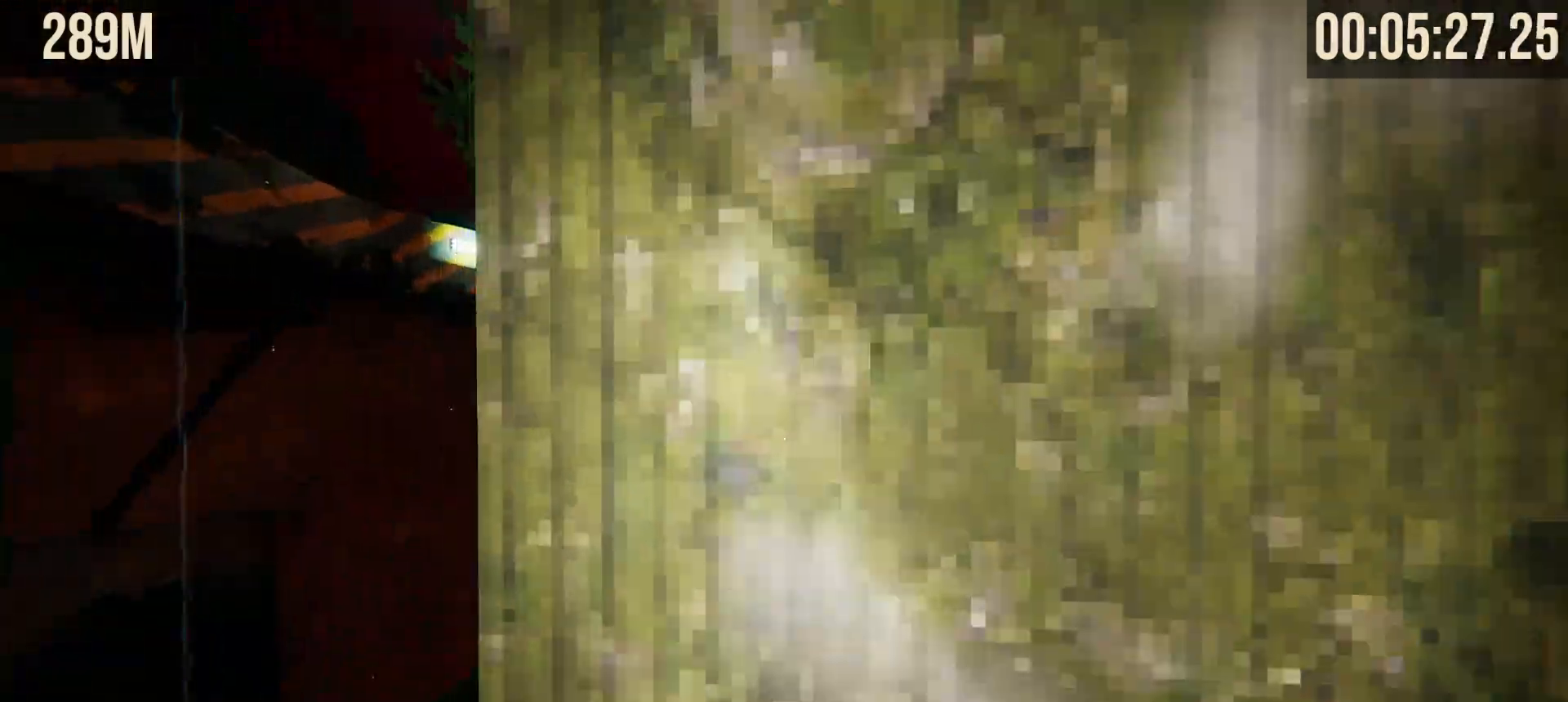
{"keys": [], "mouse": [], "events": [[333, "w", "up"]]}
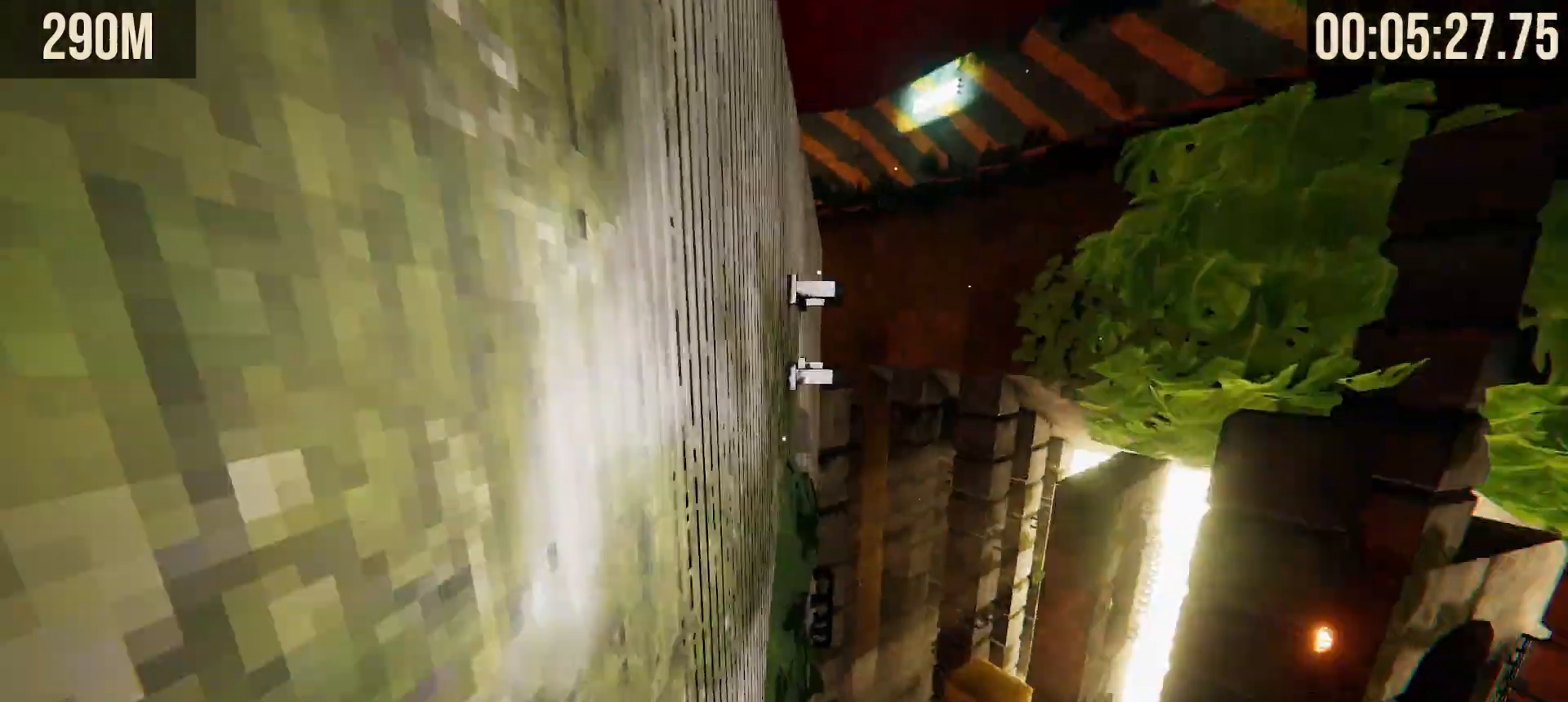
{"keys": ["w"], "mouse": [], "events": [[67, "w", "down"], [167, "space", "down"], [250, "space", "up"]]}
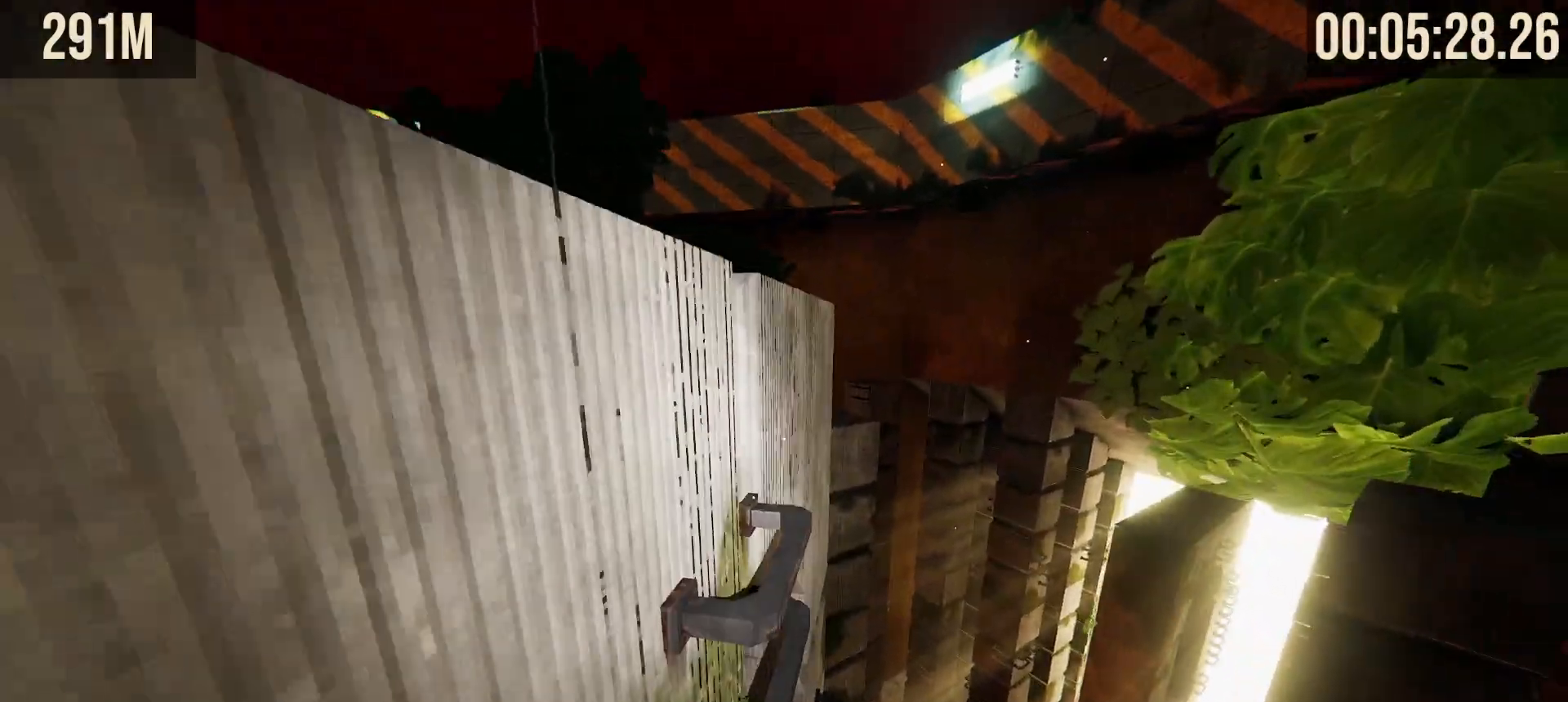
{"keys": ["w"], "mouse": [], "events": []}